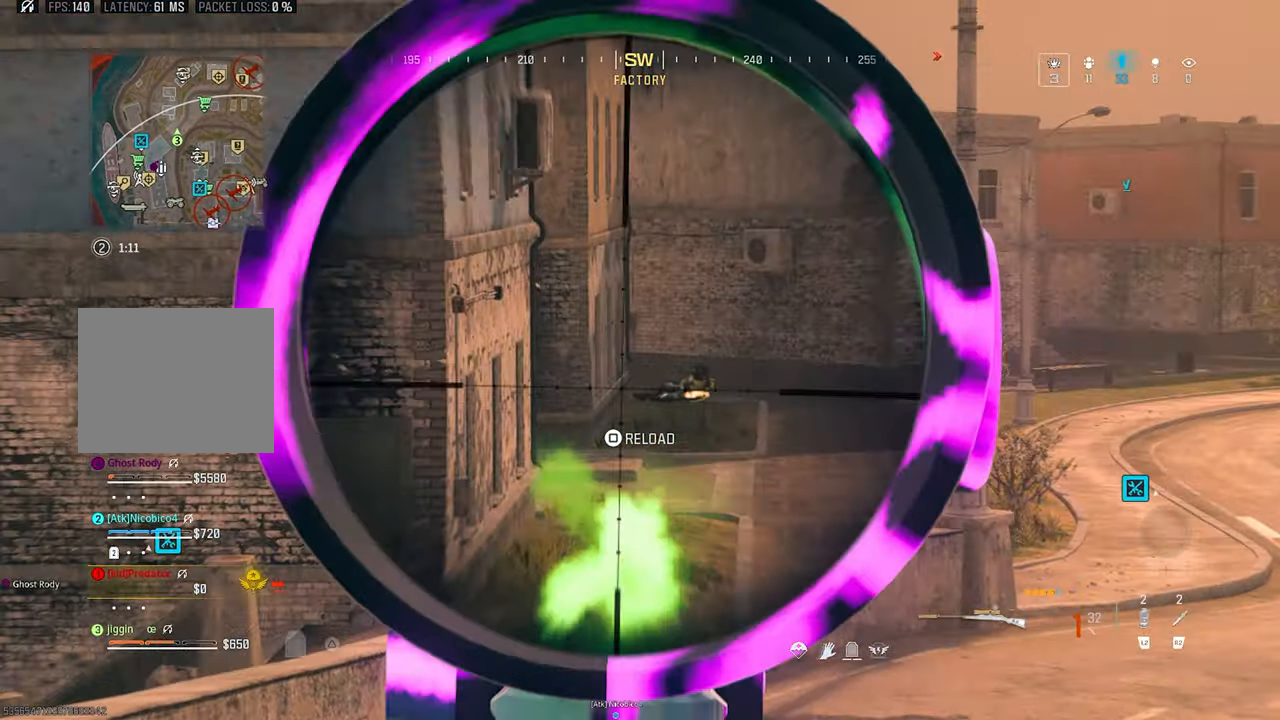
Gameplay with a controller (PlayStation layout); each line is a JSON object with the inputs held at the frame after it. "events" lists button and stick changes between this image and that frame as [ms after this image, input, new state], when the widget could be followed in between. Not read: R3.
{"buttons": [], "left_stick": "left", "right_stick": "right", "events": [[66, "L3", "up"], [66, "right_stick", "center"], [100, "L1", "up"], [100, "R1", "down"], [100, "left_stick", "left"], [133, "R1", "up"], [266, "SQUARE", "down"], [300, "SQUARE", "up"], [433, "right_stick", "right"]]}
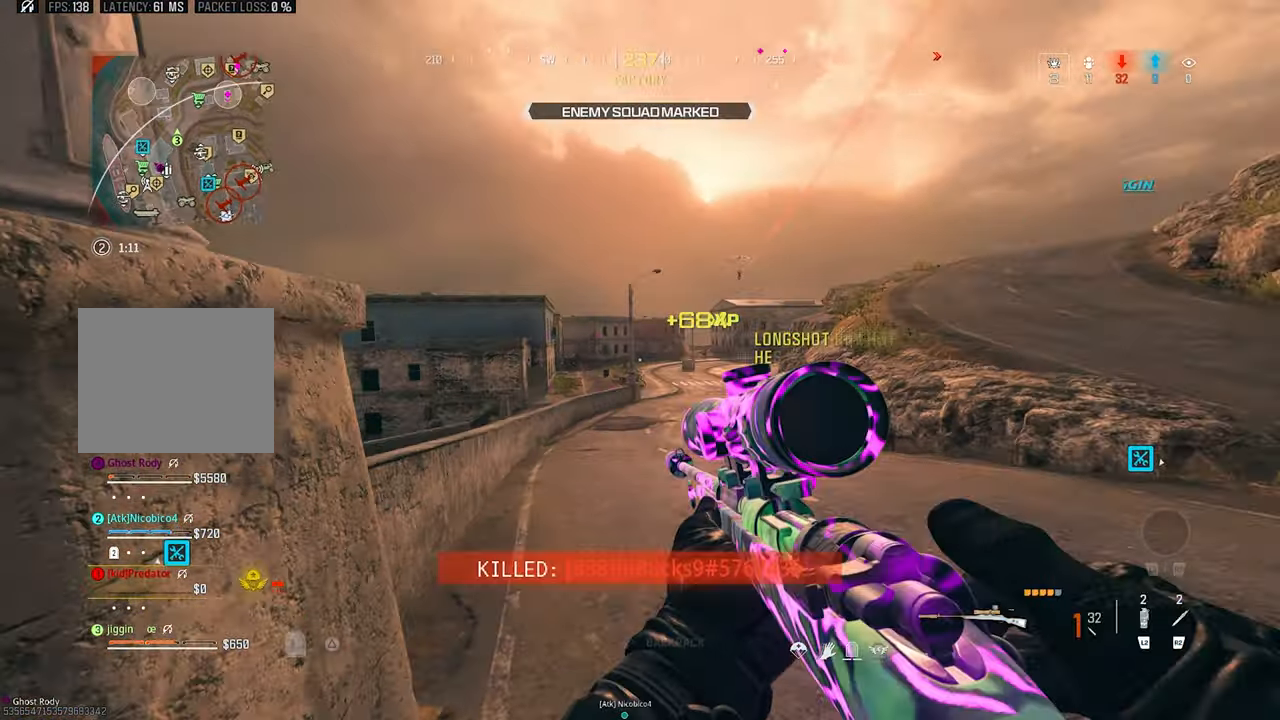
{"buttons": [], "left_stick": "up", "right_stick": "right", "events": [[66, "left_stick", "down-left"], [166, "right_stick", "center"], [300, "left_stick", "center"], [333, "right_stick", "right"], [466, "left_stick", "up"]]}
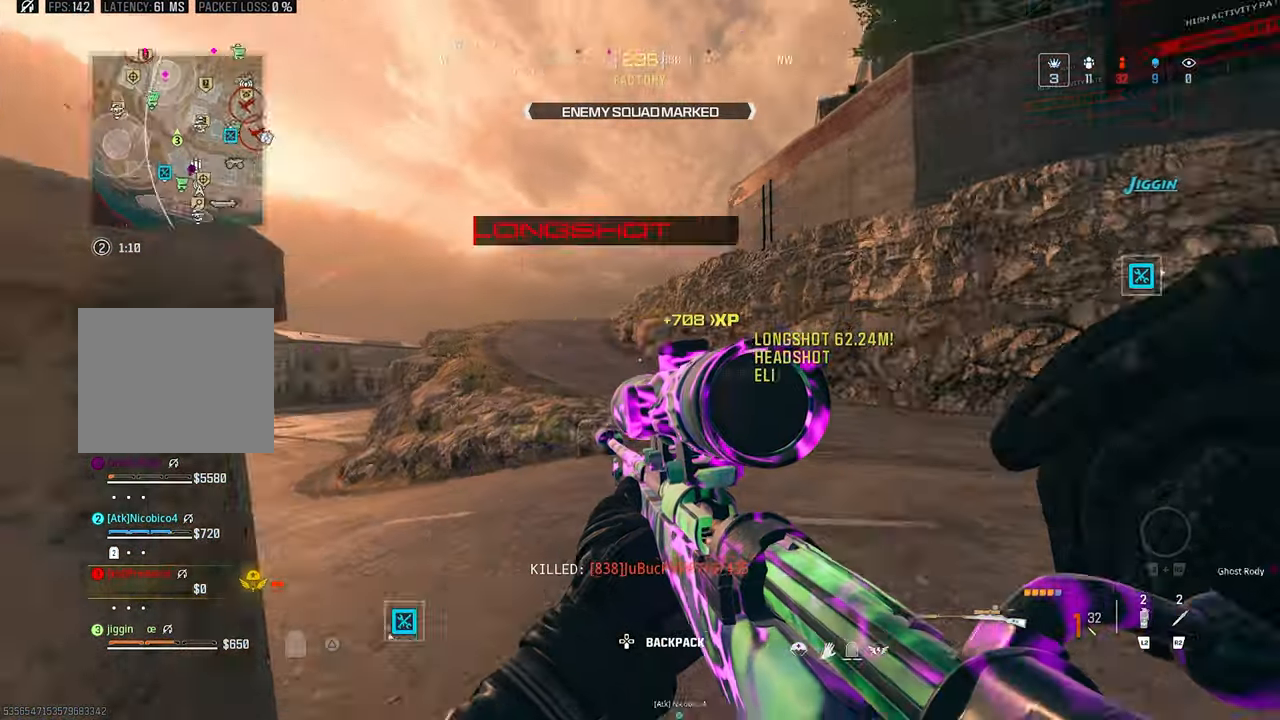
{"buttons": ["CROSS"], "left_stick": "up", "right_stick": "left", "events": [[200, "right_stick", "center"], [466, "CROSS", "down"], [500, "right_stick", "left"]]}
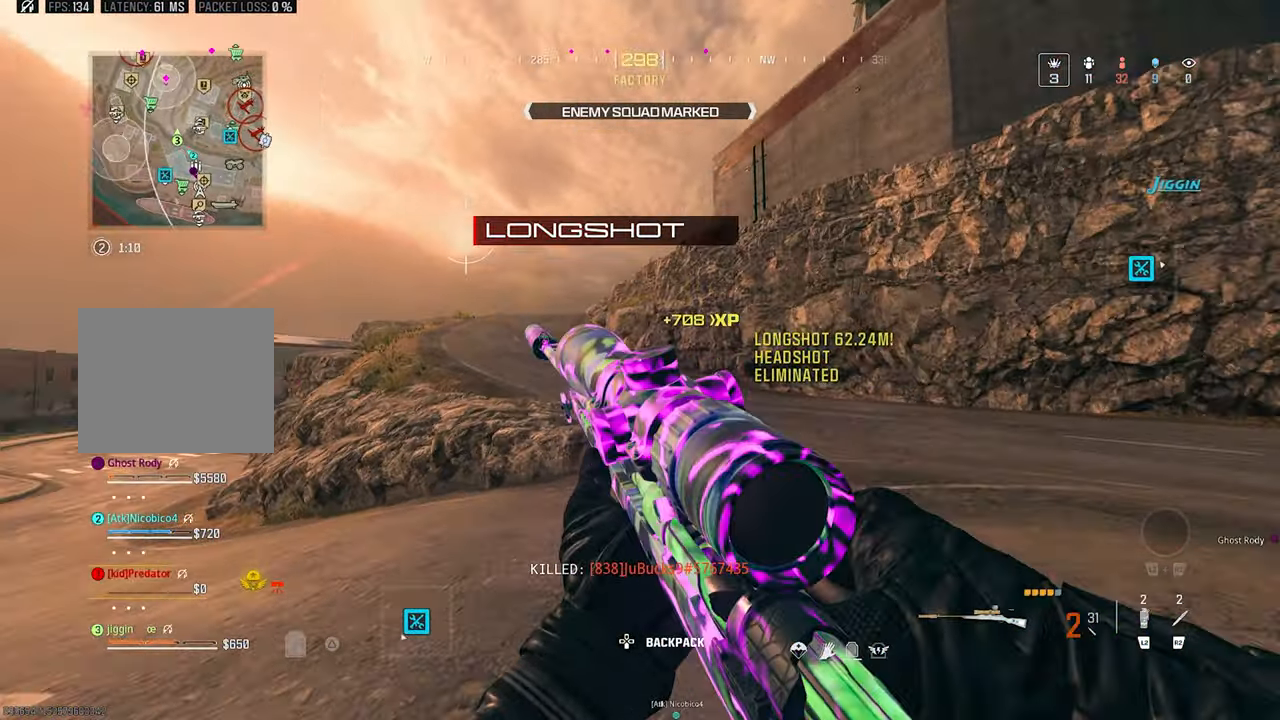
{"buttons": [], "left_stick": "up-right", "right_stick": "right", "events": [[33, "left_stick", "up-right"], [133, "CROSS", "up"], [133, "right_stick", "center"], [467, "right_stick", "right"]]}
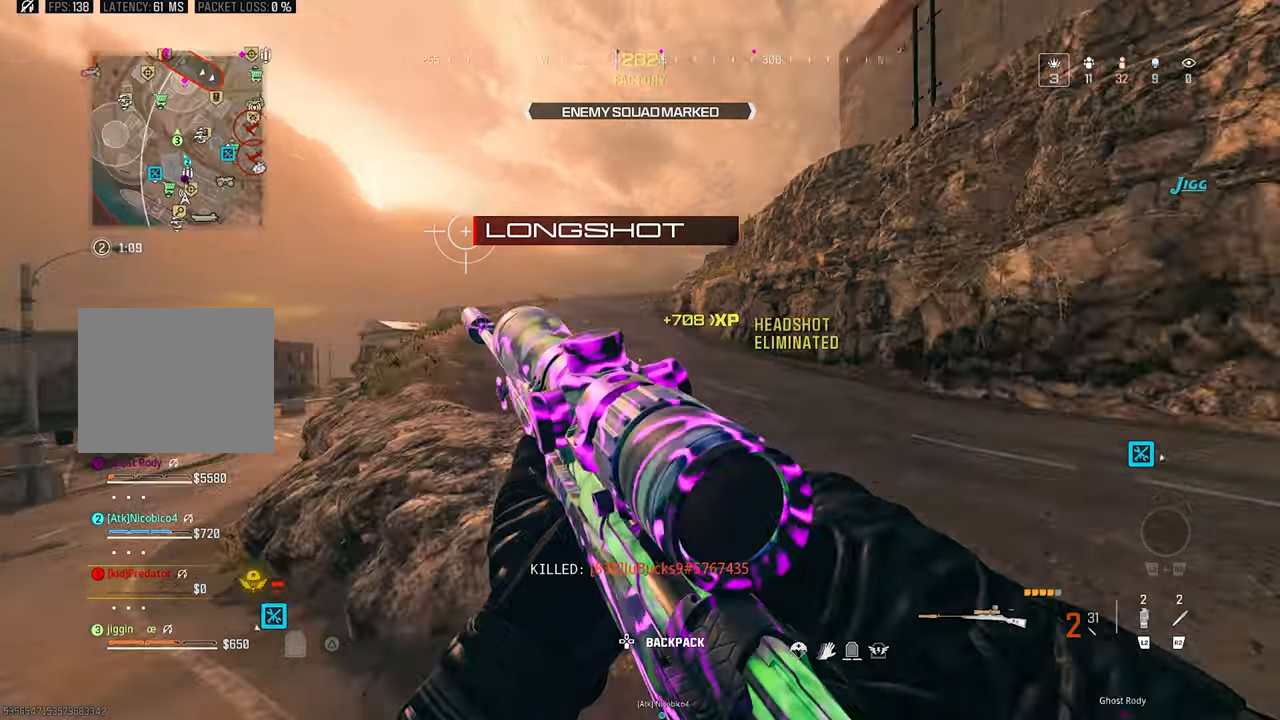
{"buttons": [], "left_stick": "up-right", "right_stick": "center", "events": [[33, "right_stick", "center"]]}
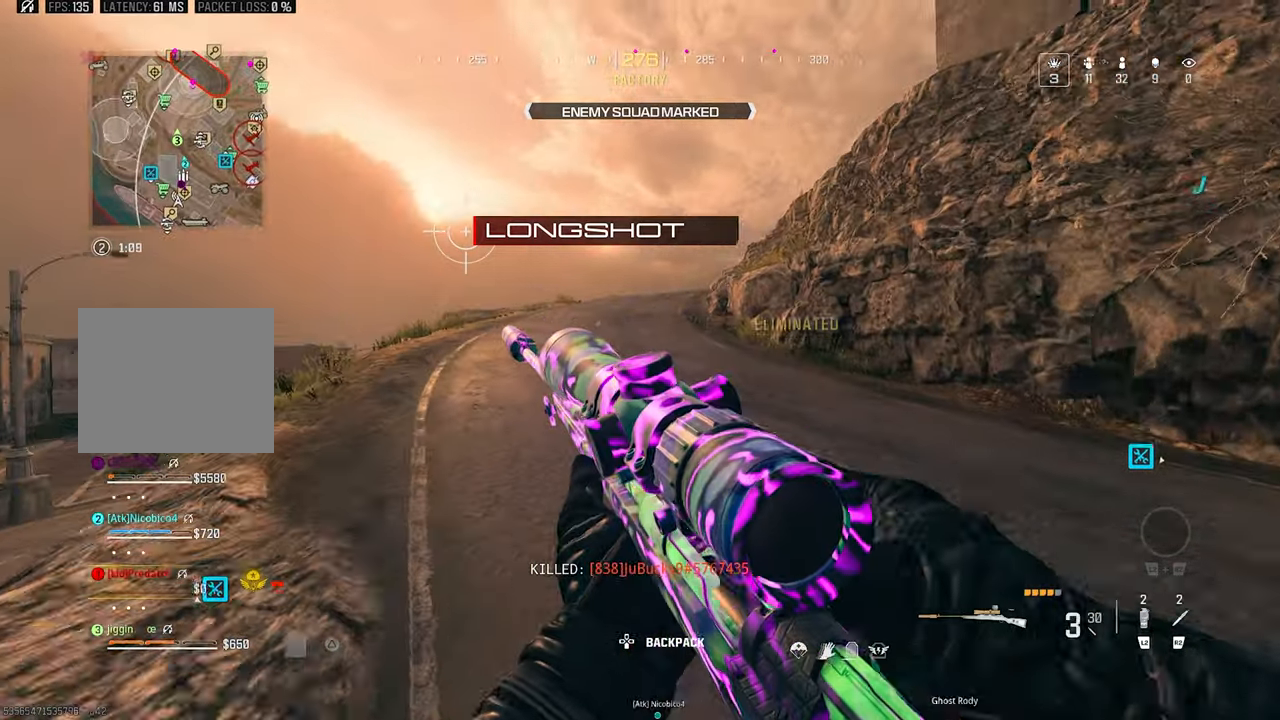
{"buttons": ["CROSS"], "left_stick": "up-left", "right_stick": "right", "events": [[100, "TRIANGLE", "down"], [100, "left_stick", "up-left"], [167, "TRIANGLE", "up"], [433, "CROSS", "down"], [433, "right_stick", "right"]]}
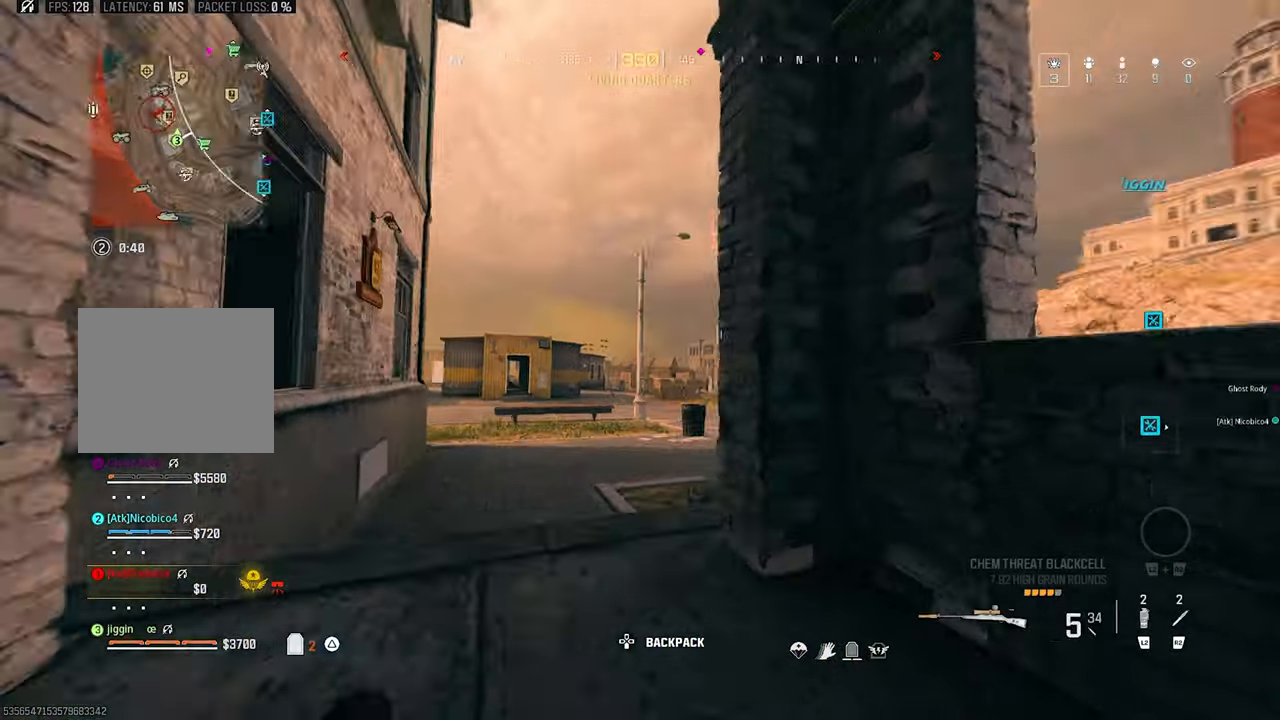
{"buttons": [], "left_stick": "center", "right_stick": "left", "events": [[33, "CROSS", "up"], [33, "left_stick", "left"], [100, "right_stick", "center"], [200, "left_stick", "down-right"], [467, "left_stick", "center"], [500, "right_stick", "left"]]}
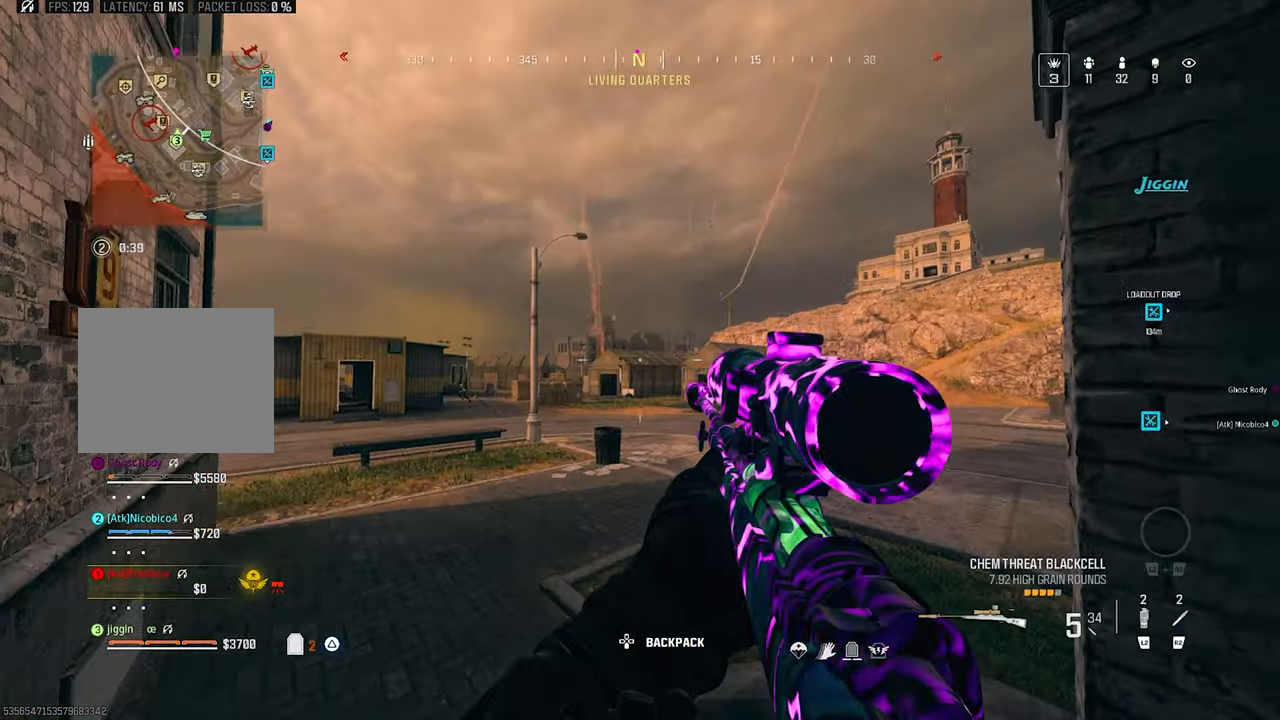
{"buttons": ["L1"], "left_stick": "center", "right_stick": "right", "events": [[100, "left_stick", "right"], [133, "L1", "down"], [233, "left_stick", "center"], [367, "right_stick", "center"], [433, "right_stick", "right"]]}
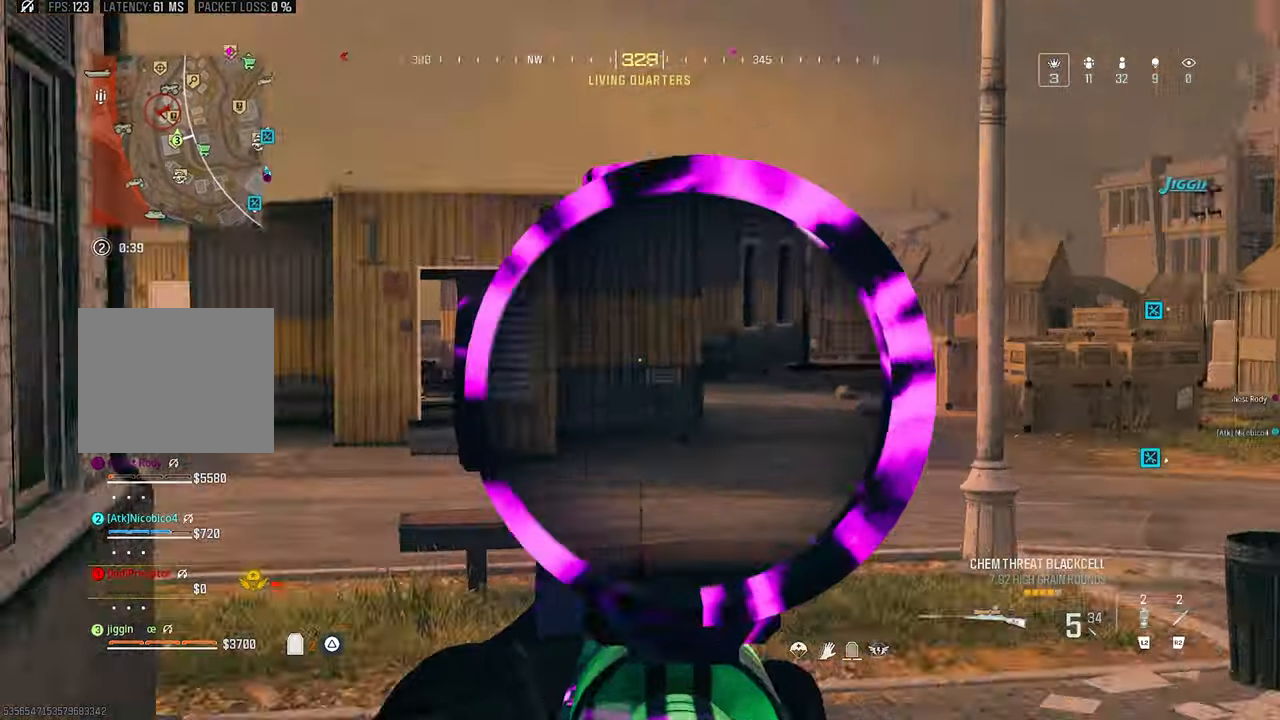
{"buttons": [], "left_stick": "center", "right_stick": "center", "events": [[67, "left_stick", "right"], [67, "right_stick", "center"], [133, "right_stick", "left"], [267, "left_stick", "down-left"], [333, "L1", "up"], [367, "left_stick", "center"], [400, "L1", "down"], [467, "L1", "up"], [467, "right_stick", "center"]]}
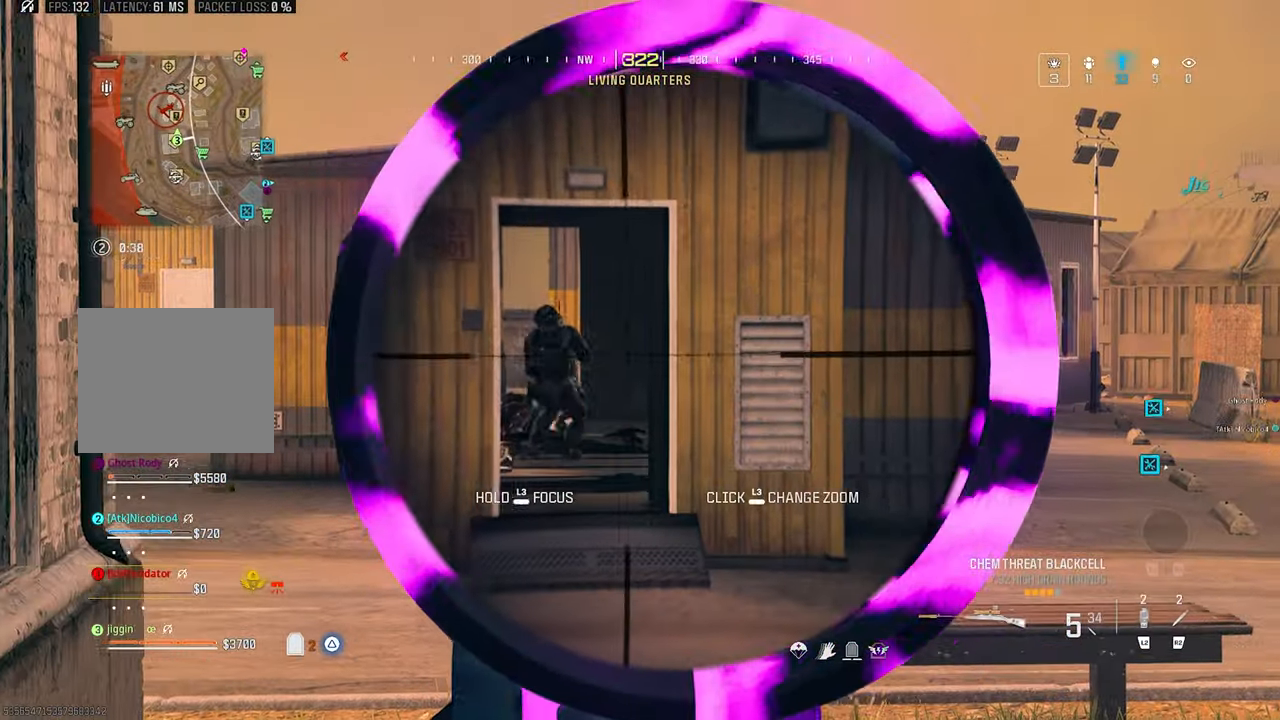
{"buttons": ["L1", "L3"], "left_stick": "center", "right_stick": "up-left", "events": [[33, "L3", "down"], [67, "L1", "down"], [67, "right_stick", "left"], [233, "right_stick", "up-left"]]}
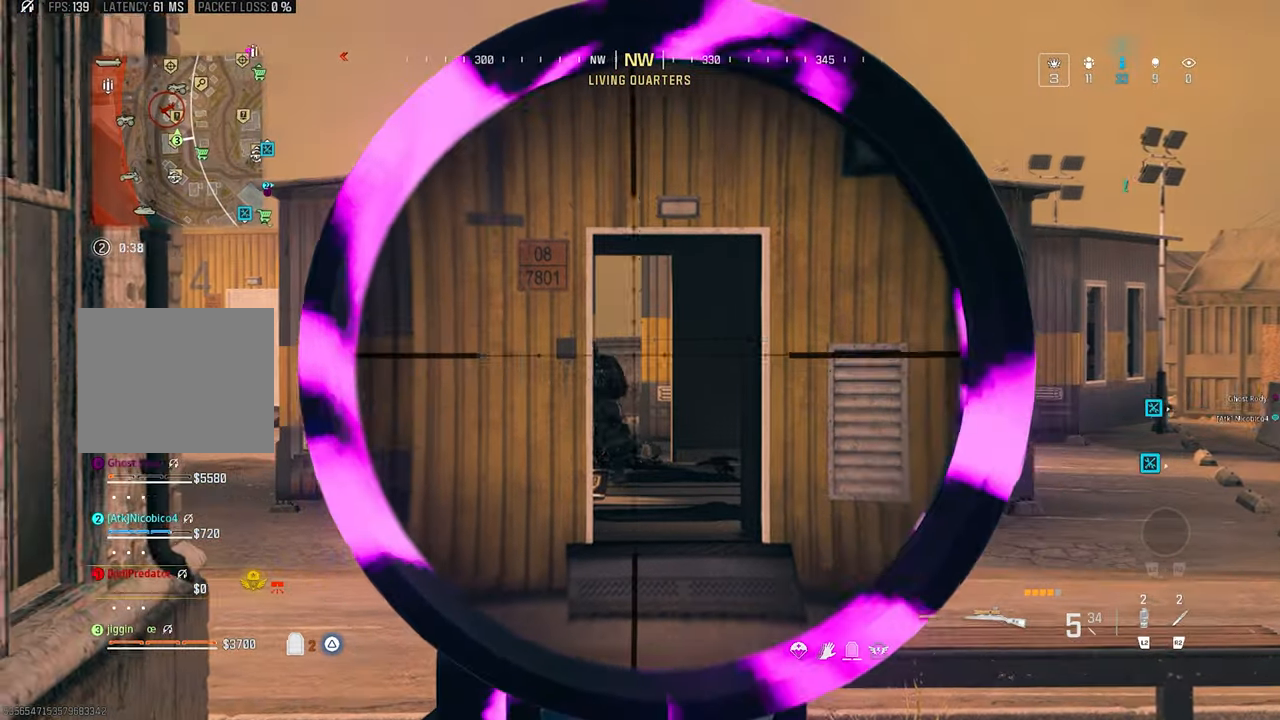
{"buttons": ["L1", "L3"], "left_stick": "center", "right_stick": "center", "events": [[133, "right_stick", "center"]]}
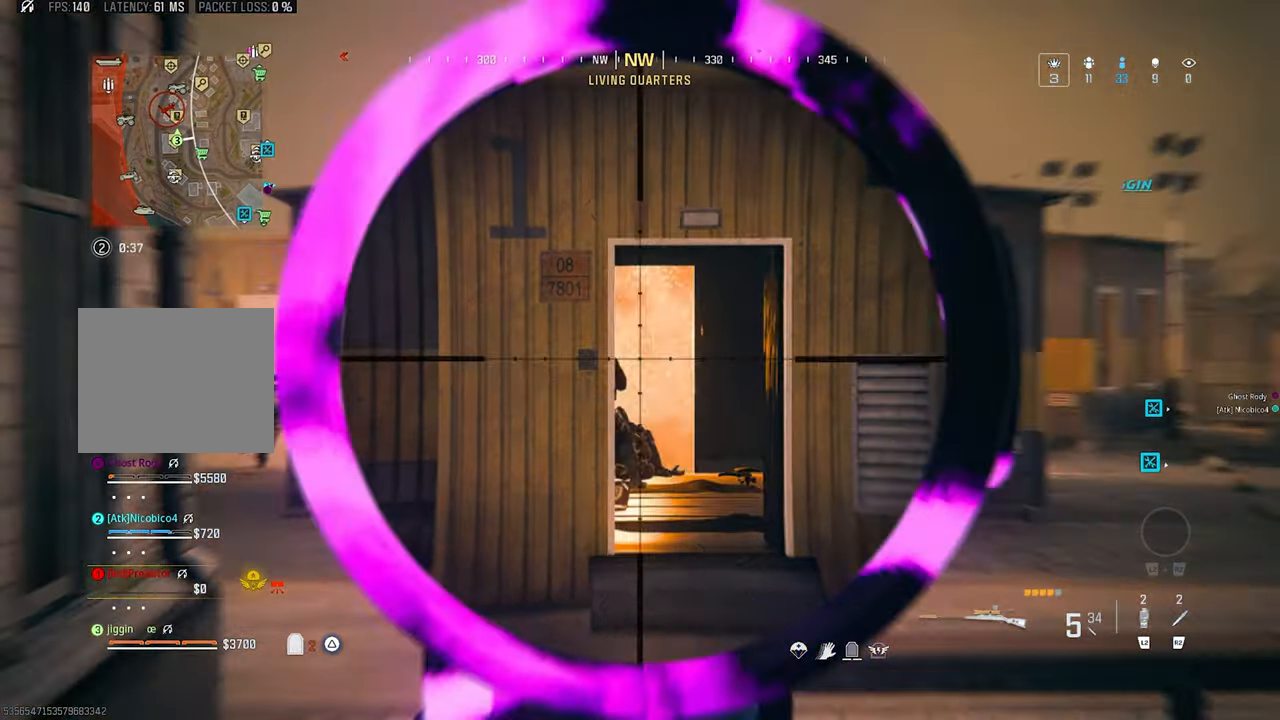
{"buttons": ["L1", "L3"], "left_stick": "center", "right_stick": "right"}
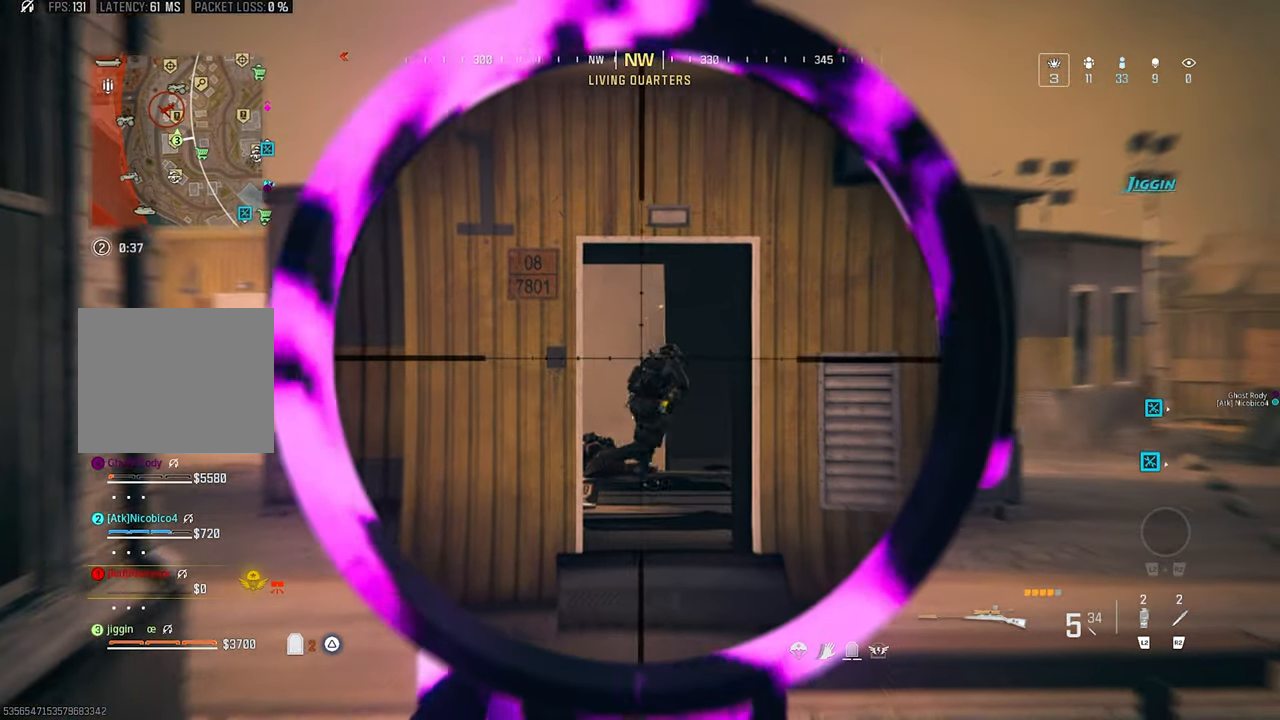
{"buttons": [], "left_stick": "left", "right_stick": "center"}
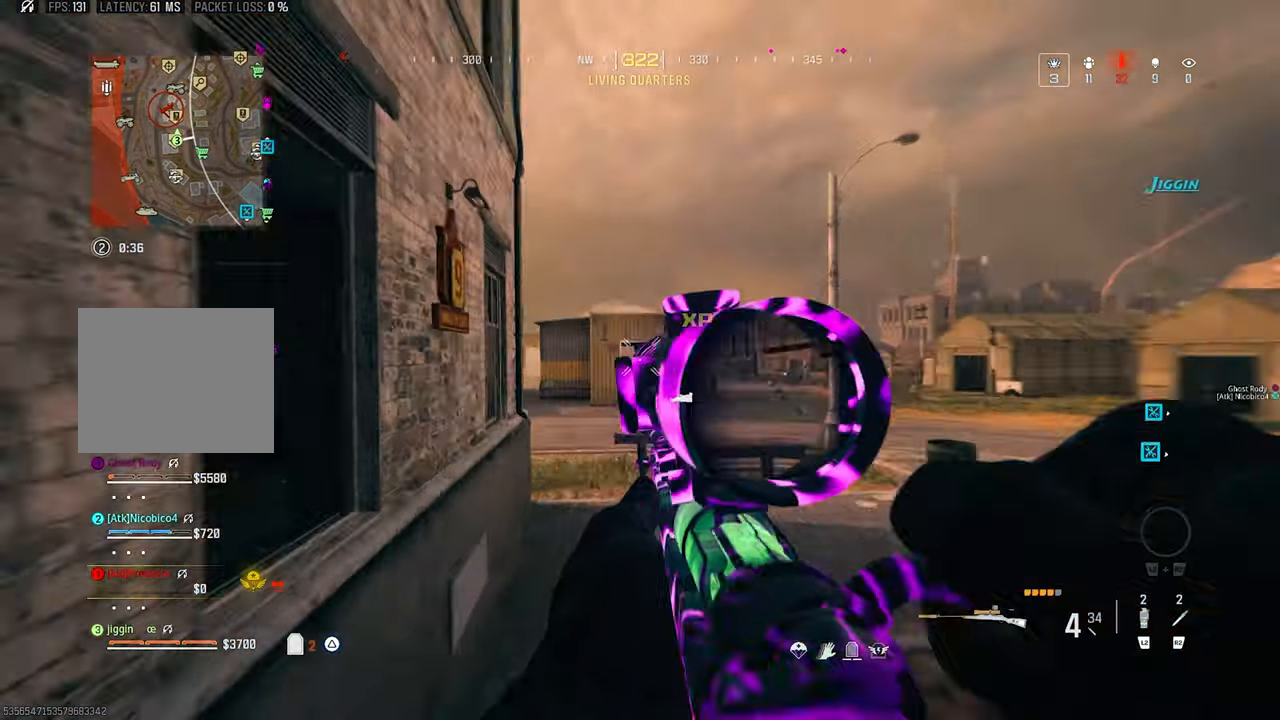
{"buttons": ["L1"], "left_stick": "center", "right_stick": "center", "events": [[67, "L1", "down"], [67, "left_stick", "center"], [133, "left_stick", "right"], [233, "left_stick", "center"]]}
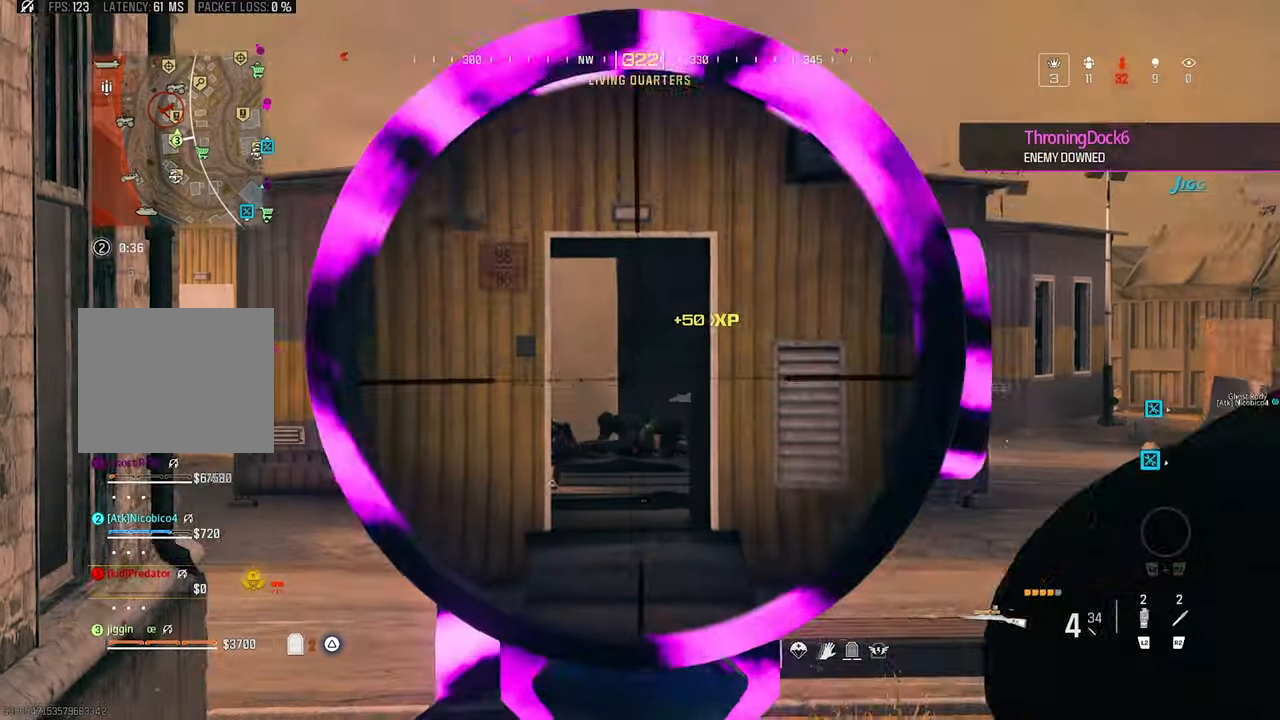
{"buttons": ["L1", "L3"], "left_stick": "center", "right_stick": "right", "events": [[34, "right_stick", "down"], [134, "L3", "down"], [234, "right_stick", "down-right"], [467, "right_stick", "right"]]}
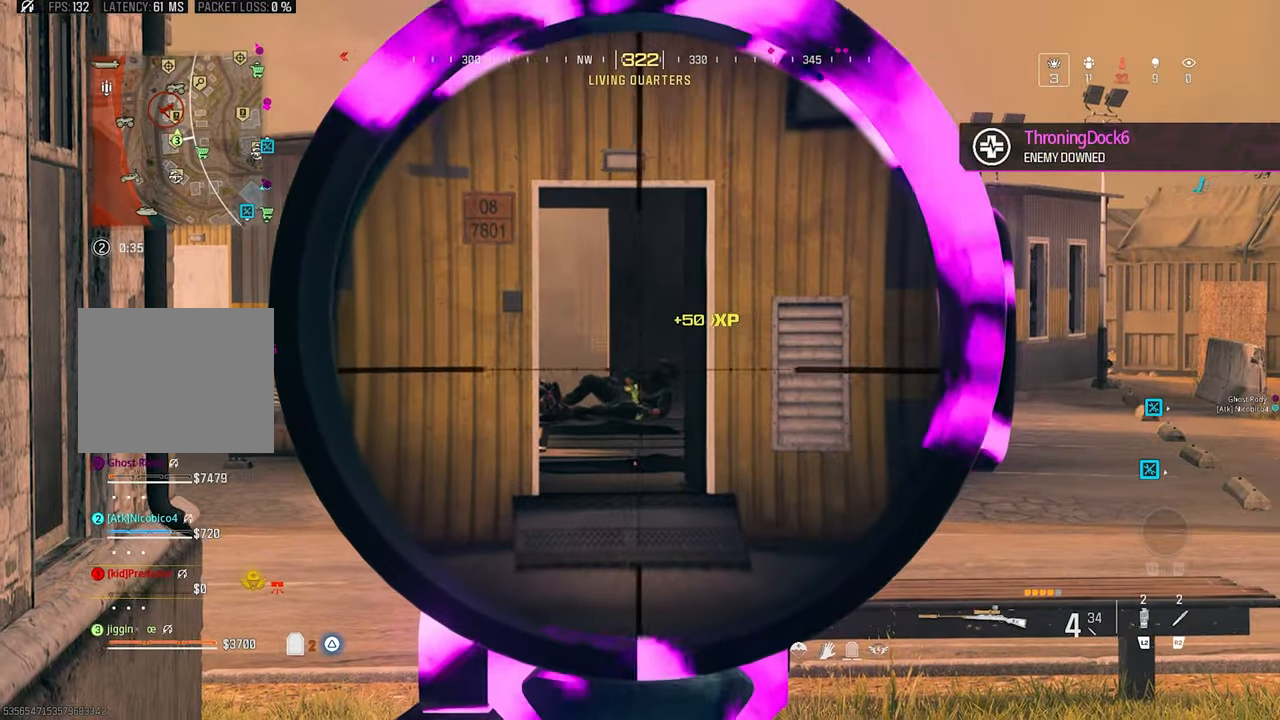
{"buttons": [], "left_stick": "left", "right_stick": "center", "events": [[234, "R1", "down"], [267, "right_stick", "center"], [300, "L1", "up"], [300, "L3", "up"], [334, "left_stick", "left"], [367, "R1", "up"]]}
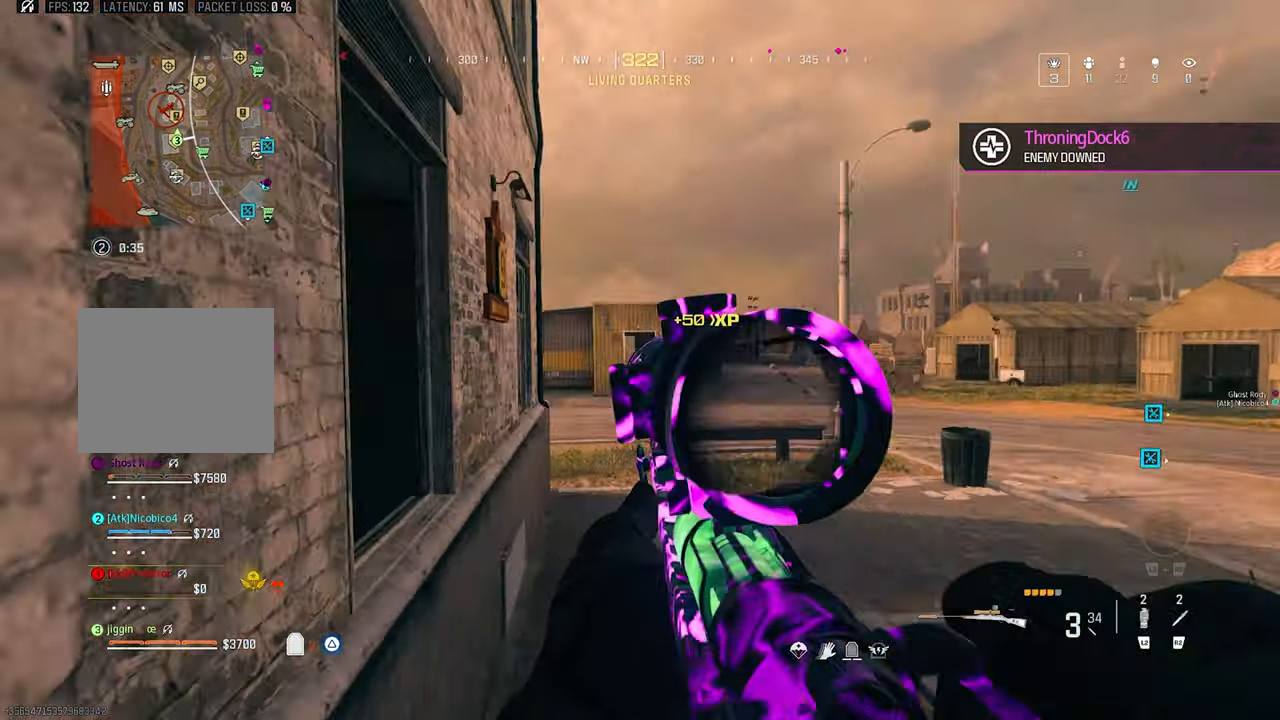
{"buttons": ["L1"], "left_stick": "center", "right_stick": "center", "events": [[67, "left_stick", "center"], [134, "L1", "down"]]}
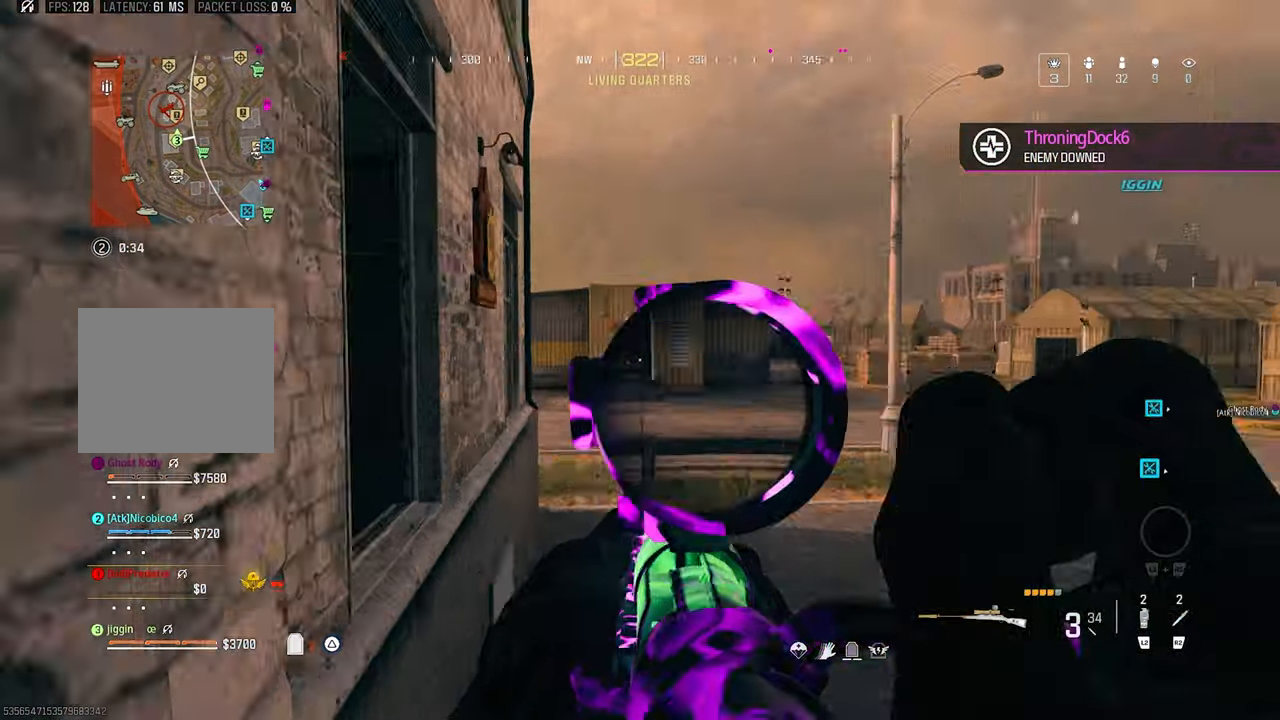
{"buttons": ["L1", "L3"], "left_stick": "center", "right_stick": "right"}
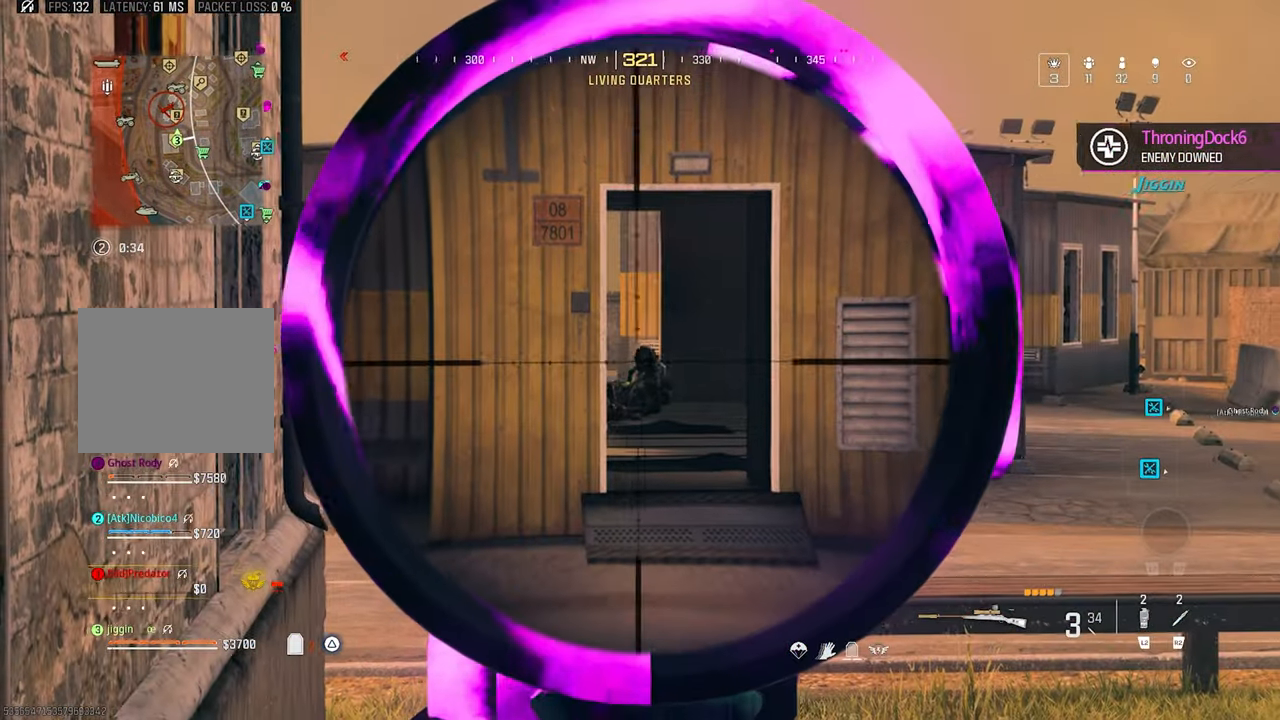
{"buttons": ["L1"], "left_stick": "center", "right_stick": "center", "events": [[100, "right_stick", "center"], [367, "R1", "down"], [500, "L3", "up"], [500, "R1", "up"]]}
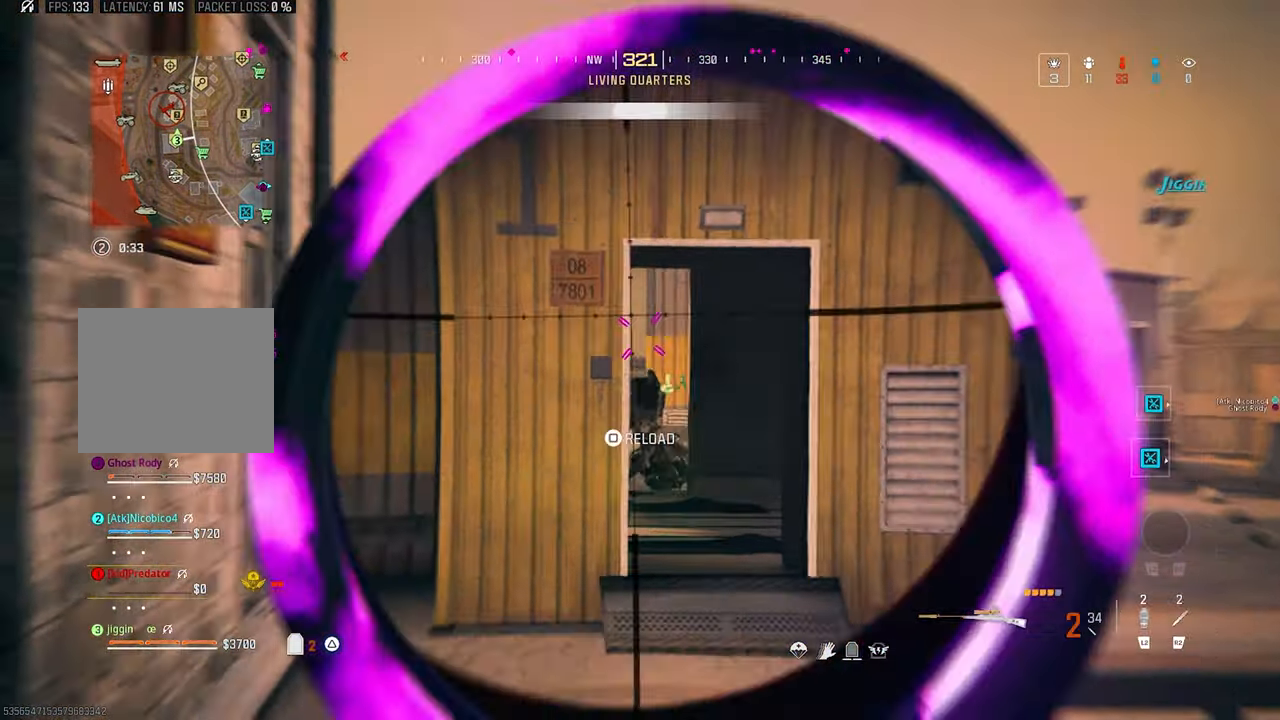
{"buttons": [], "left_stick": "left", "right_stick": "center", "events": [[100, "L1", "up"], [100, "left_stick", "right"], [334, "left_stick", "down"], [367, "right_stick", "left"], [400, "left_stick", "down-left"], [500, "left_stick", "left"], [500, "right_stick", "center"]]}
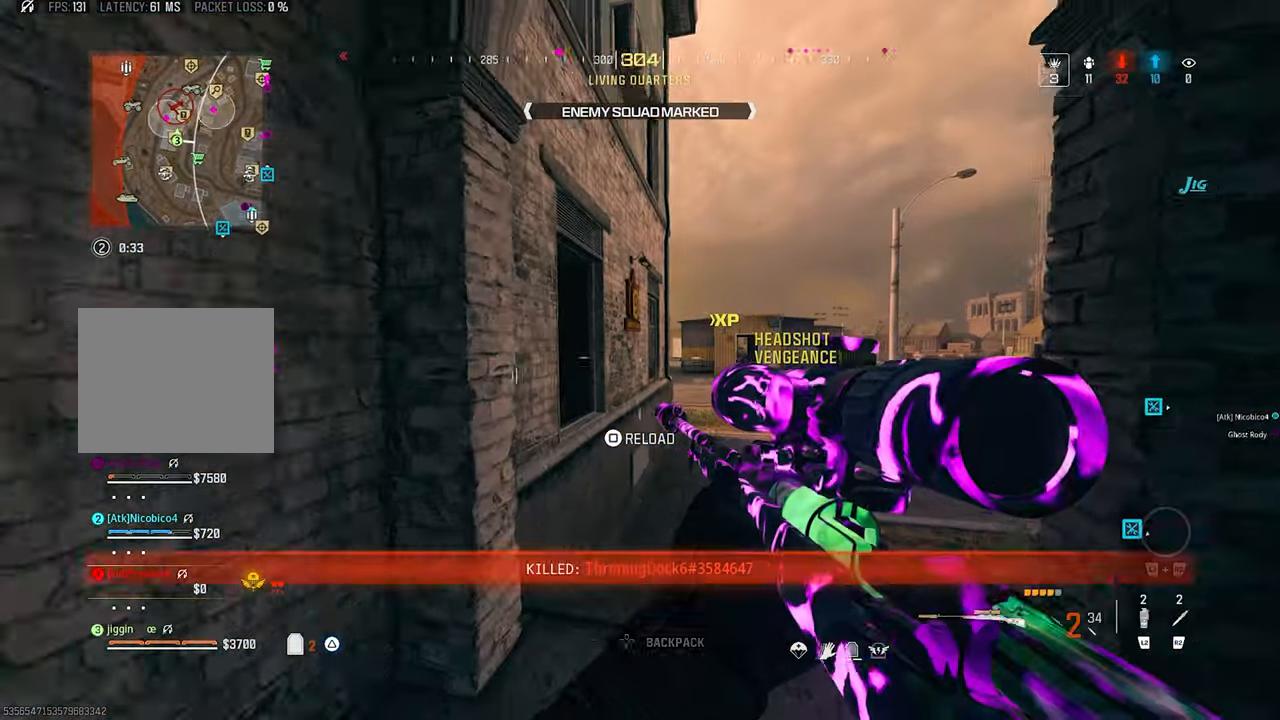
{"buttons": [], "left_stick": "up-left", "right_stick": "center", "events": [[200, "right_stick", "left"], [400, "right_stick", "center"], [500, "left_stick", "up-left"]]}
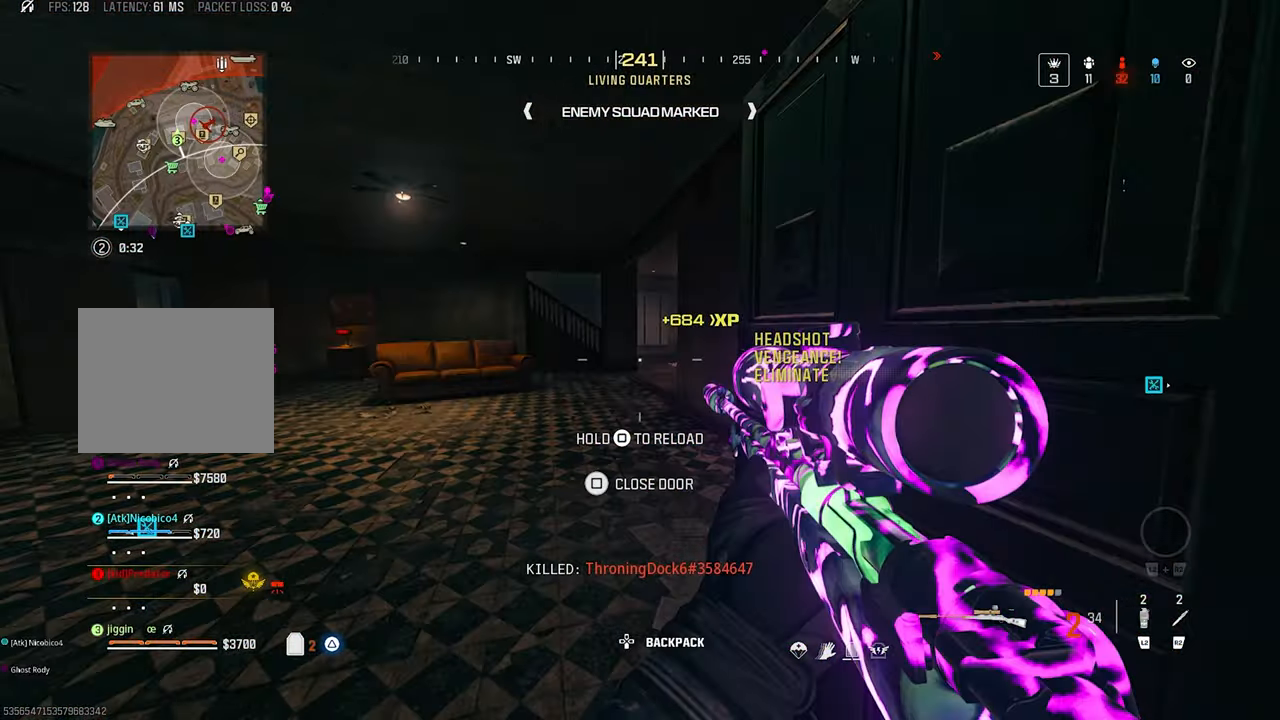
{"buttons": ["CROSS"], "left_stick": "up", "right_stick": "center", "events": [[100, "left_stick", "up"], [434, "CROSS", "down"]]}
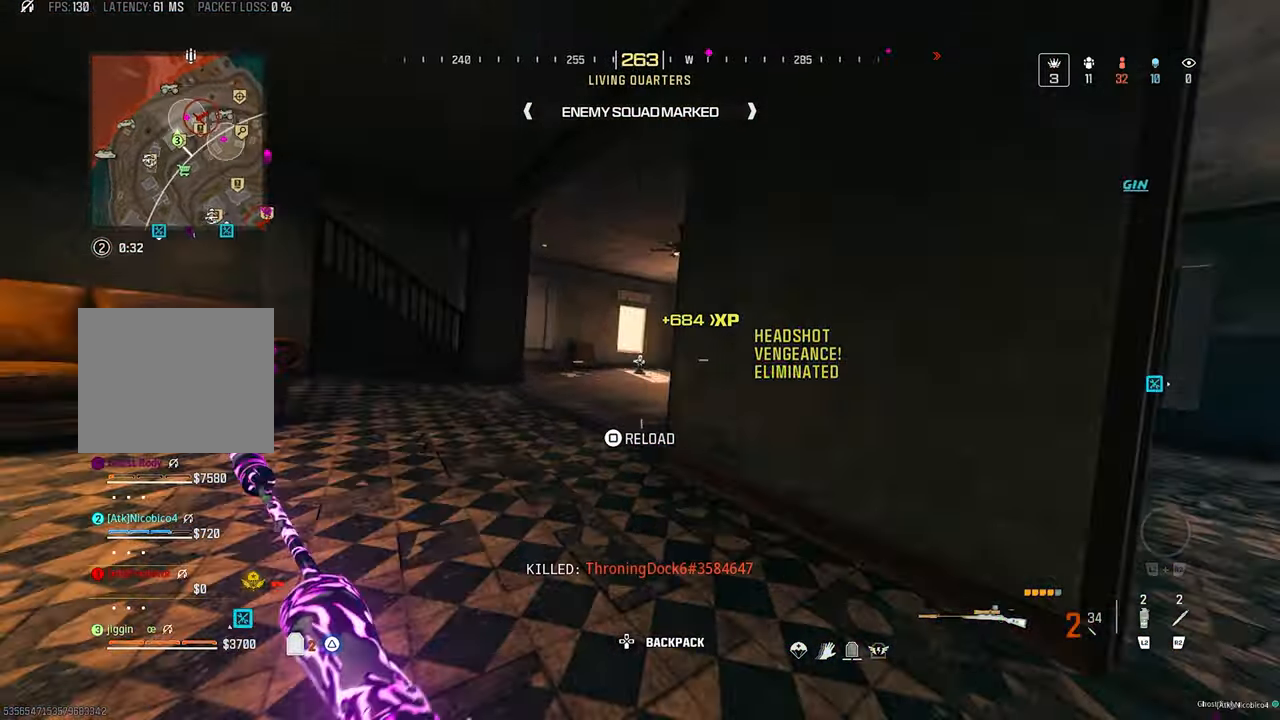
{"buttons": [], "left_stick": "up", "right_stick": "center", "events": [[34, "CROSS", "up"], [34, "L3", "down"], [134, "right_stick", "right"], [167, "L3", "up"], [234, "right_stick", "center"]]}
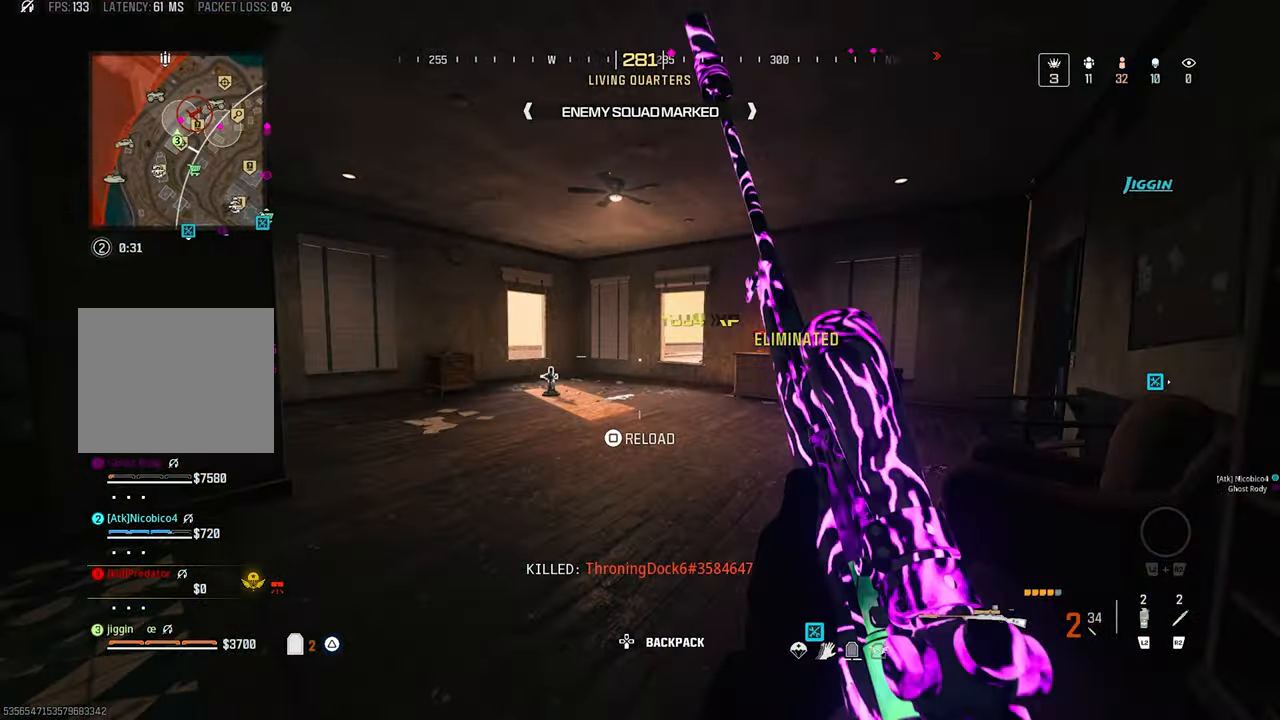
{"buttons": [], "left_stick": "up-left", "right_stick": "center", "events": [[433, "left_stick", "up-left"]]}
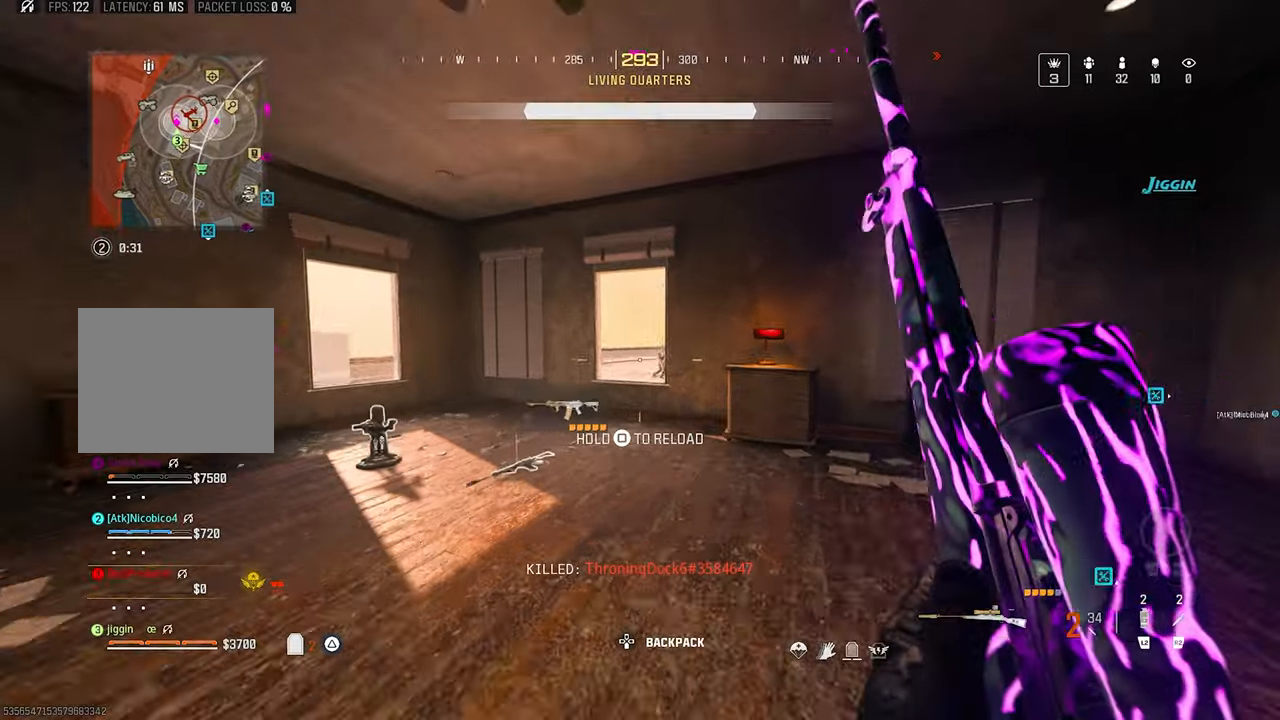
{"buttons": ["L1"], "left_stick": "up-left", "right_stick": "center", "events": [[500, "L1", "down"]]}
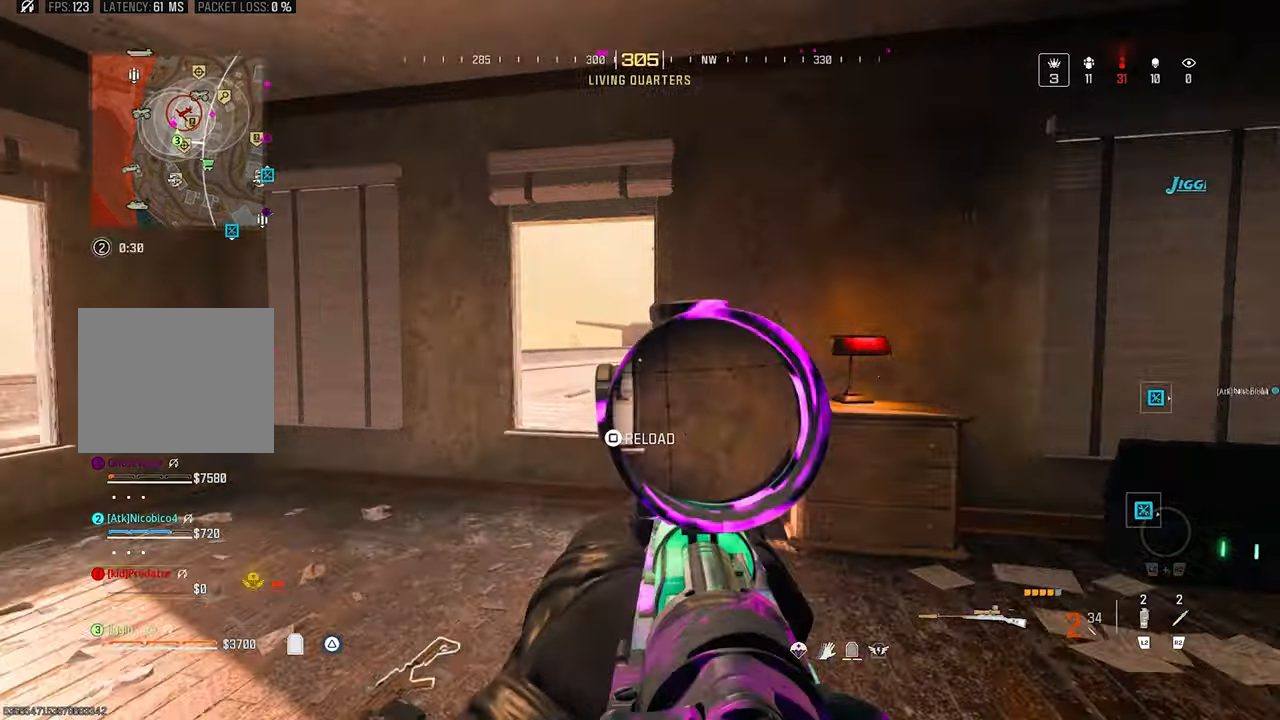
{"buttons": [], "left_stick": "up-left", "right_stick": "up-right", "events": [[33, "right_stick", "right"], [133, "L1", "up"], [133, "right_stick", "center"], [300, "right_stick", "right"], [466, "right_stick", "up-right"]]}
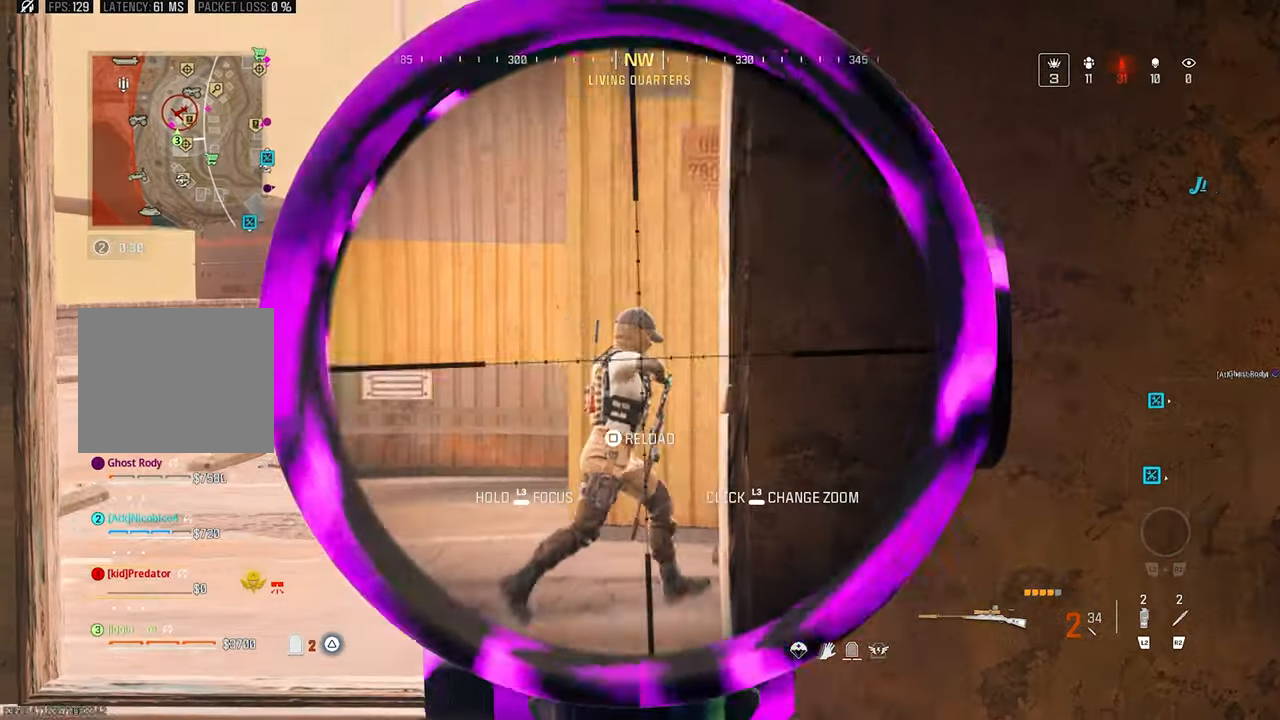
{"buttons": [], "left_stick": "up-left", "right_stick": "center", "events": [[100, "L1", "down"], [133, "R1", "down"], [166, "L1", "up"], [233, "right_stick", "center"], [266, "R1", "up"]]}
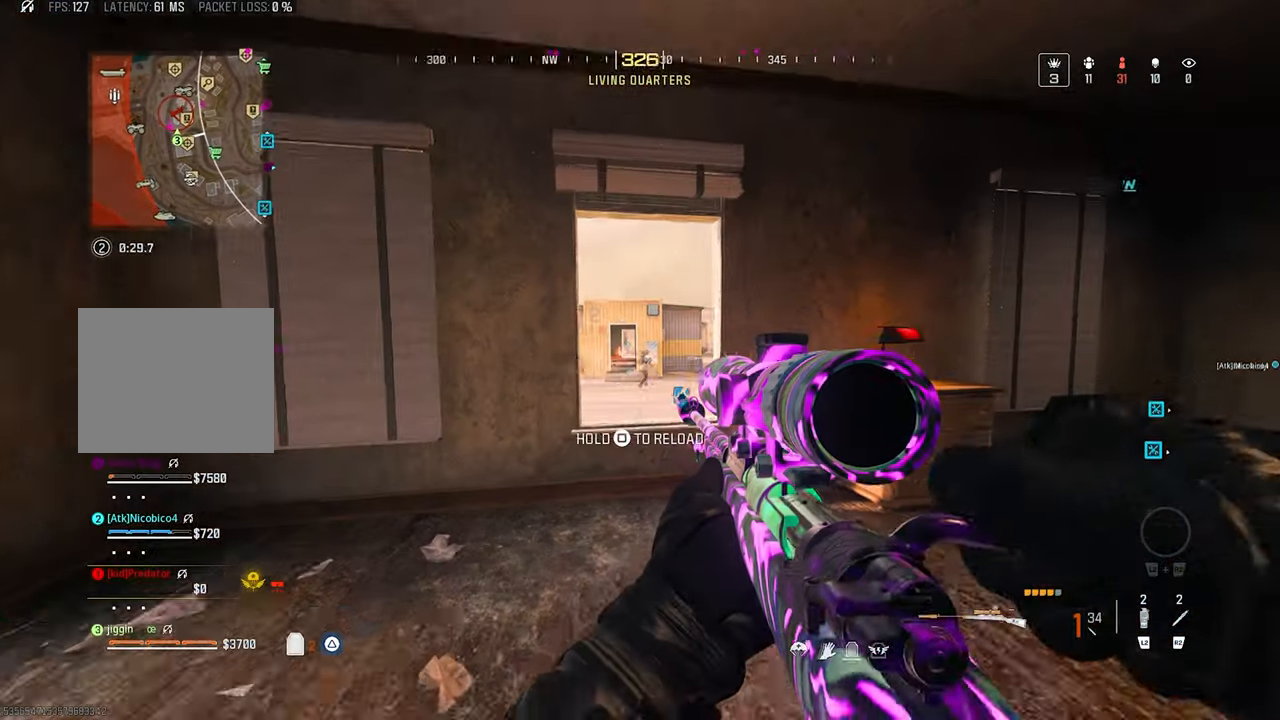
{"buttons": ["L1"], "left_stick": "center", "right_stick": "down-right", "events": [[166, "L1", "down"], [166, "left_stick", "right"], [466, "left_stick", "center"], [500, "right_stick", "down-right"]]}
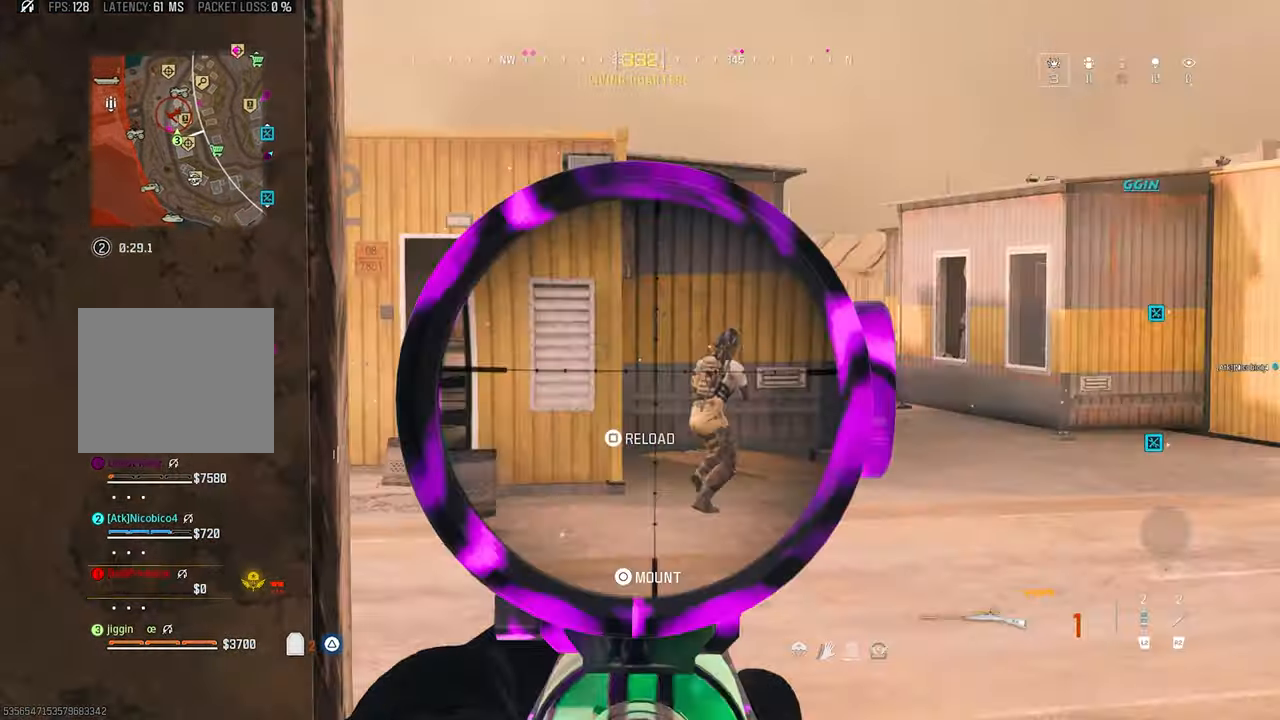
{"buttons": ["R1", "L3"], "left_stick": "center", "right_stick": "right", "events": [[66, "right_stick", "right"], [100, "L3", "down"], [166, "L1", "up"], [266, "L1", "down"], [366, "L1", "up"], [500, "R1", "down"]]}